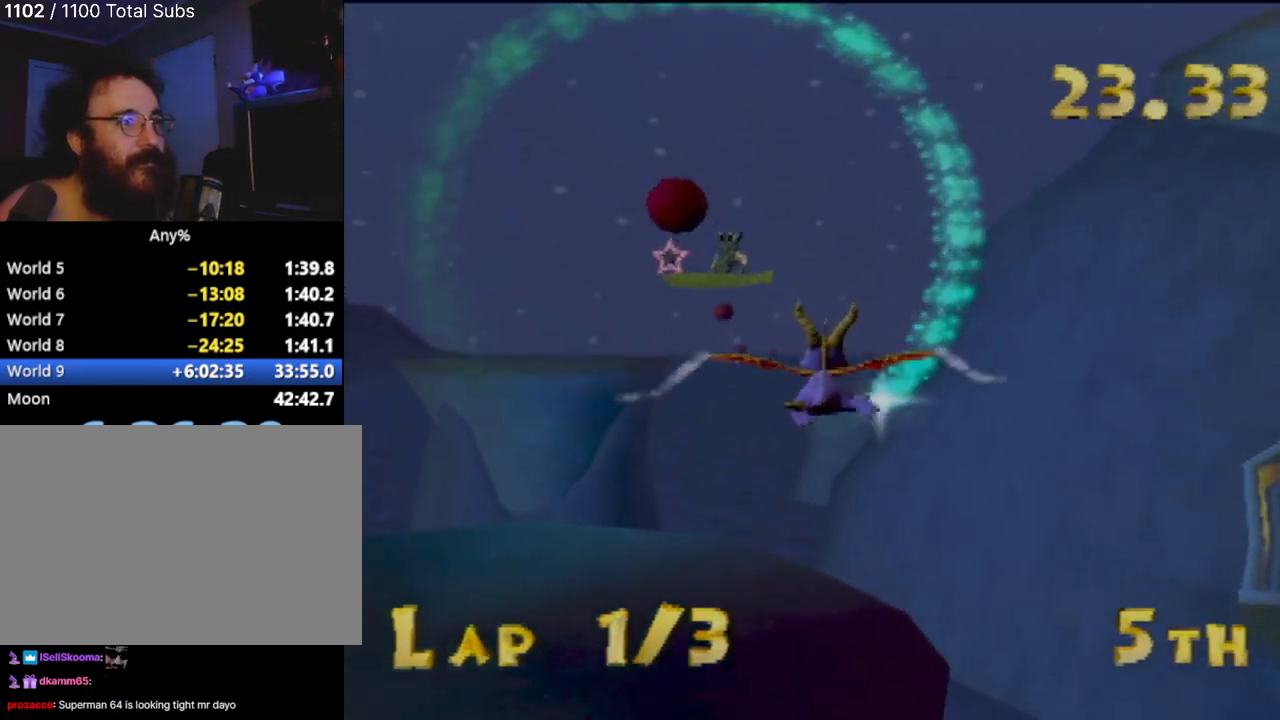
Gameplay with a controller (PlayStation layout); each line is a JSON object with the inputs held at the frame after it. "events" lists button and stick changes between this image and that frame as [ms after this image, input, new state], when the widget could be followed in between. Not read: L3 R3 right_stick.
{"buttons": [], "left_stick": "up-right", "events": []}
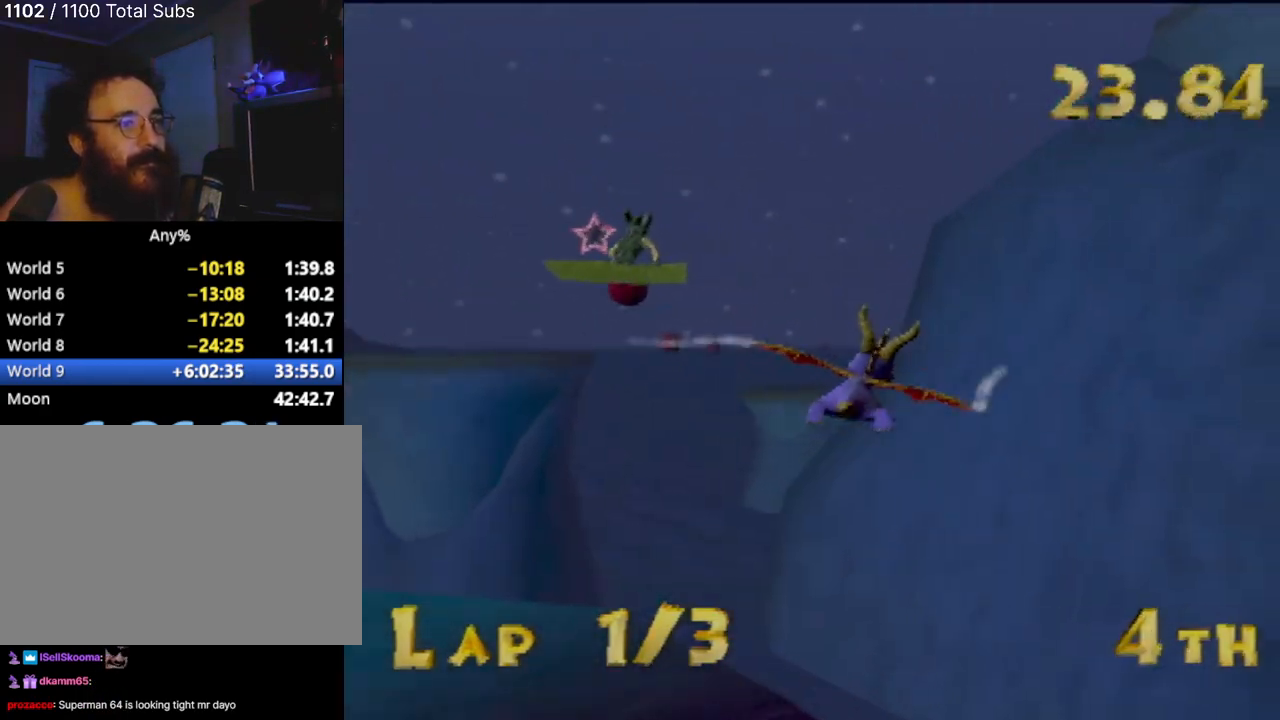
{"buttons": [], "left_stick": "up-right", "events": []}
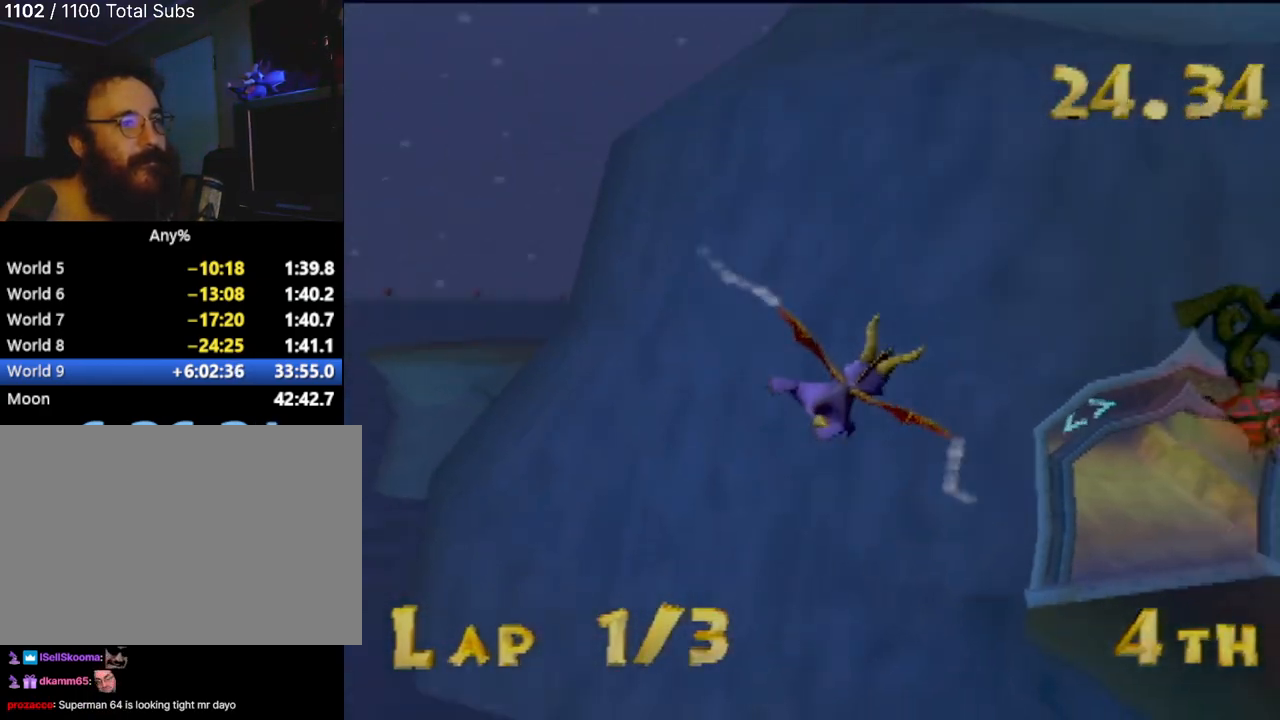
{"buttons": [], "left_stick": "up-left", "events": [[234, "left_stick", "center"], [467, "left_stick", "up-left"]]}
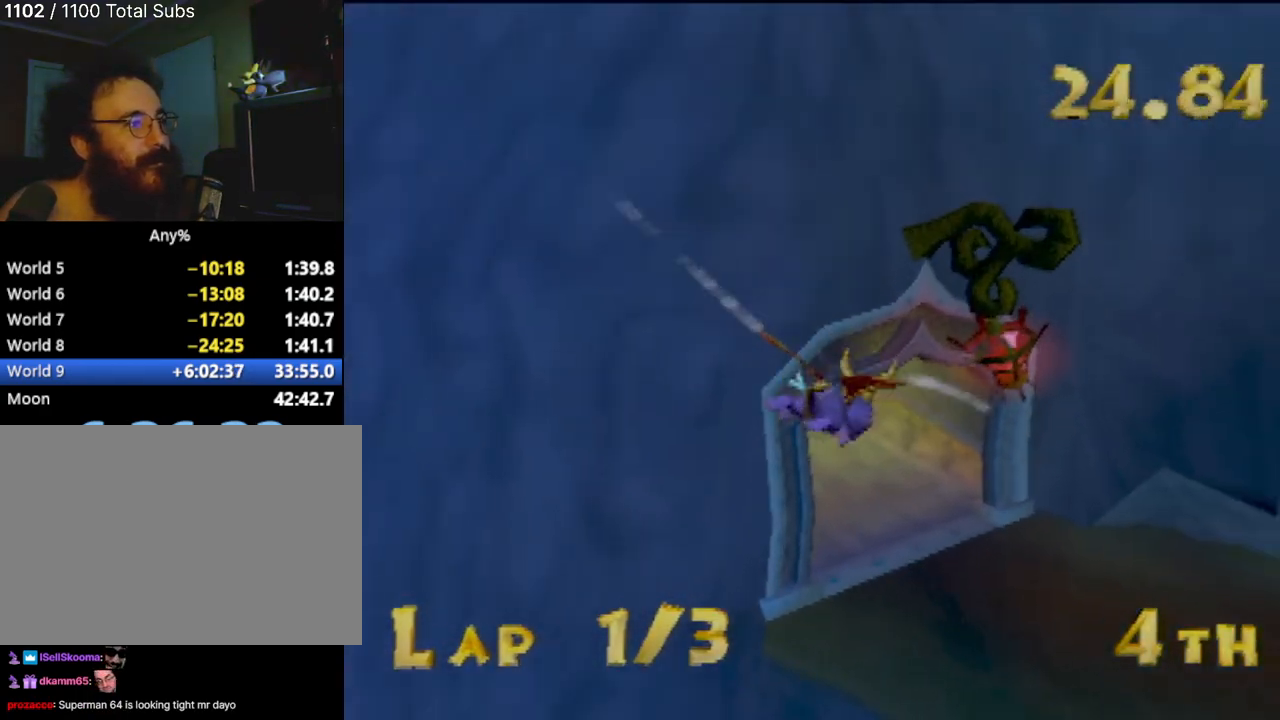
{"buttons": [], "left_stick": "center", "events": [[183, "left_stick", "left"], [434, "left_stick", "center"]]}
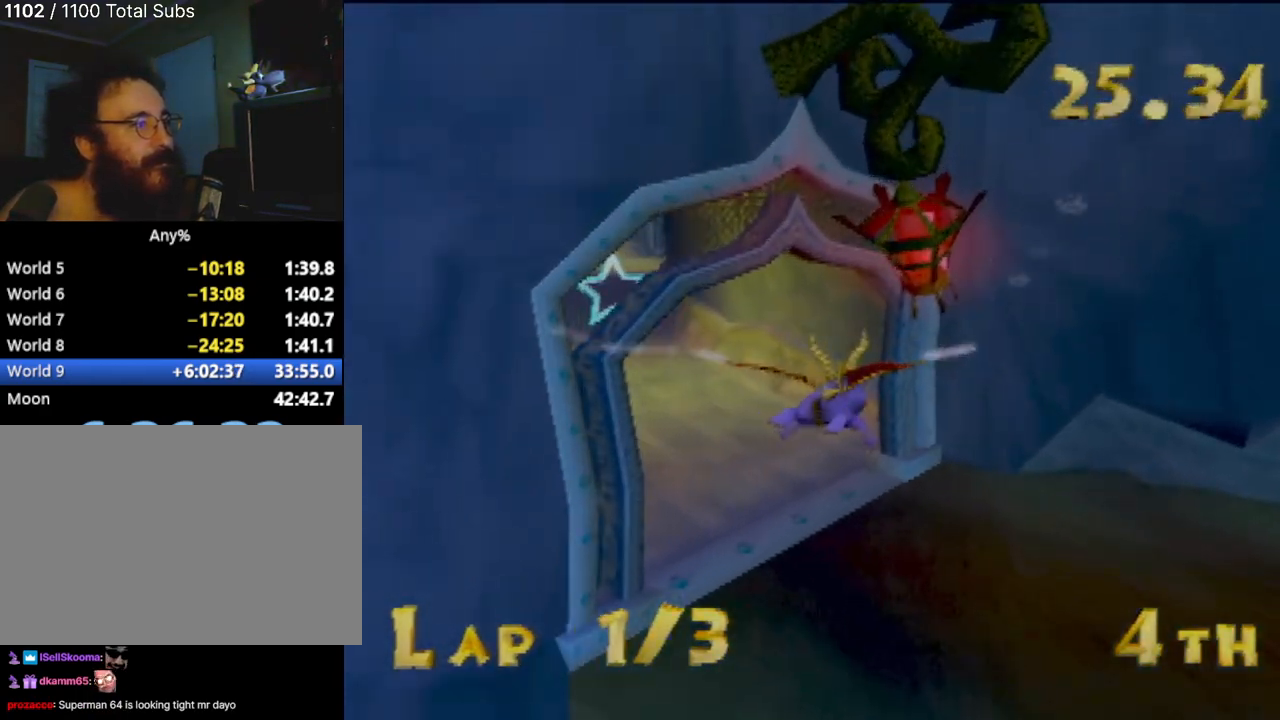
{"buttons": [], "left_stick": "down", "events": [[150, "left_stick", "left"], [234, "left_stick", "down-left"], [384, "left_stick", "down"]]}
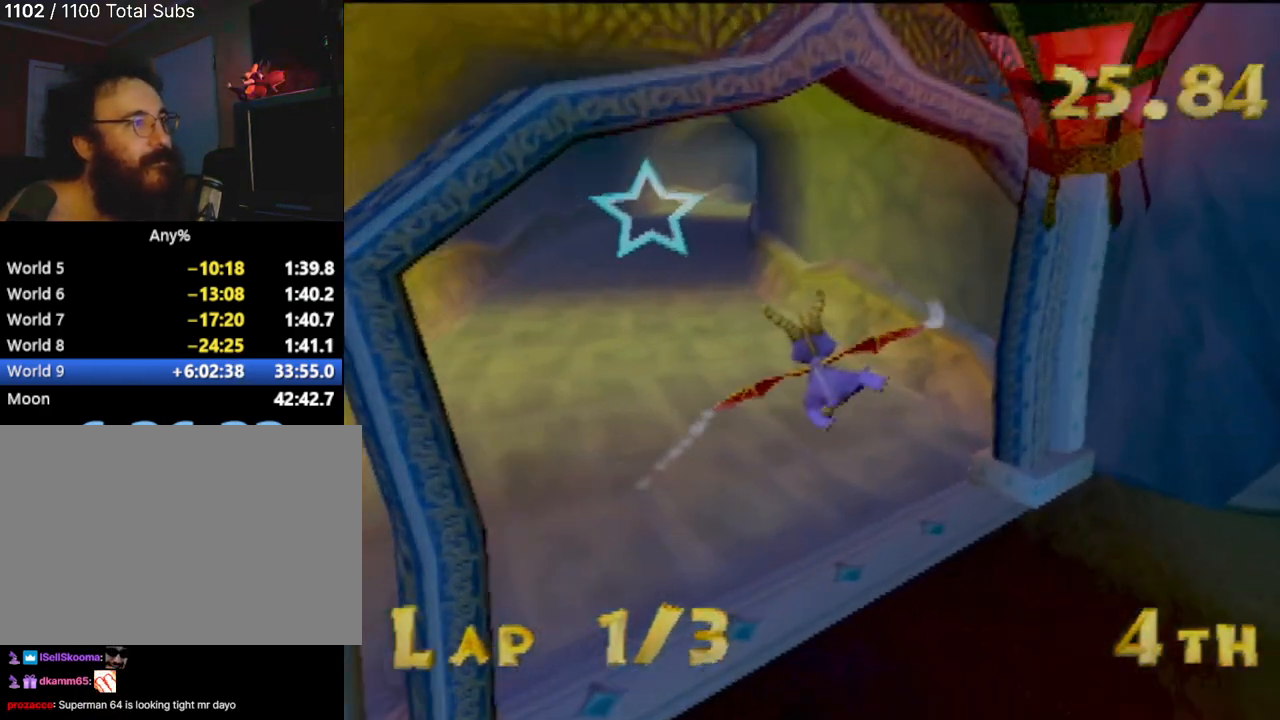
{"buttons": [], "left_stick": "right", "events": [[16, "left_stick", "center"], [66, "left_stick", "up-left"], [217, "left_stick", "center"], [417, "left_stick", "right"]]}
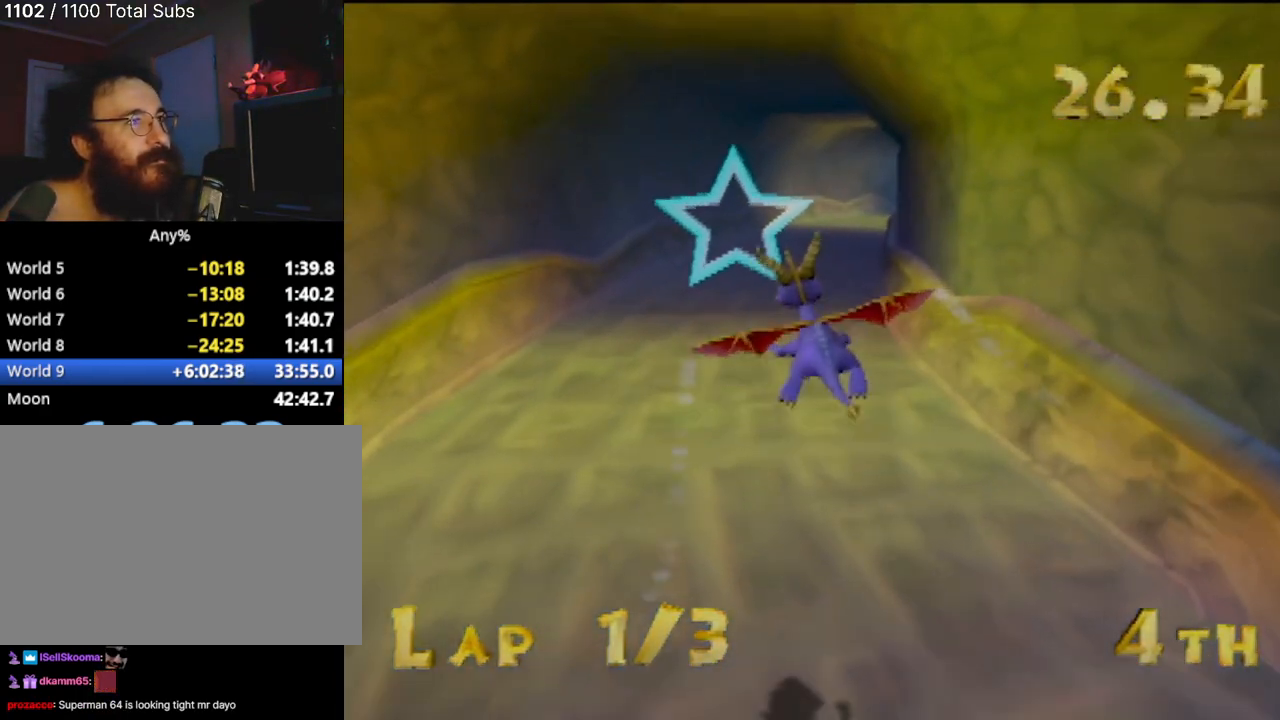
{"buttons": [], "left_stick": "right", "events": [[34, "left_stick", "center"], [84, "left_stick", "right"], [134, "left_stick", "up-right"], [351, "left_stick", "center"], [501, "left_stick", "right"]]}
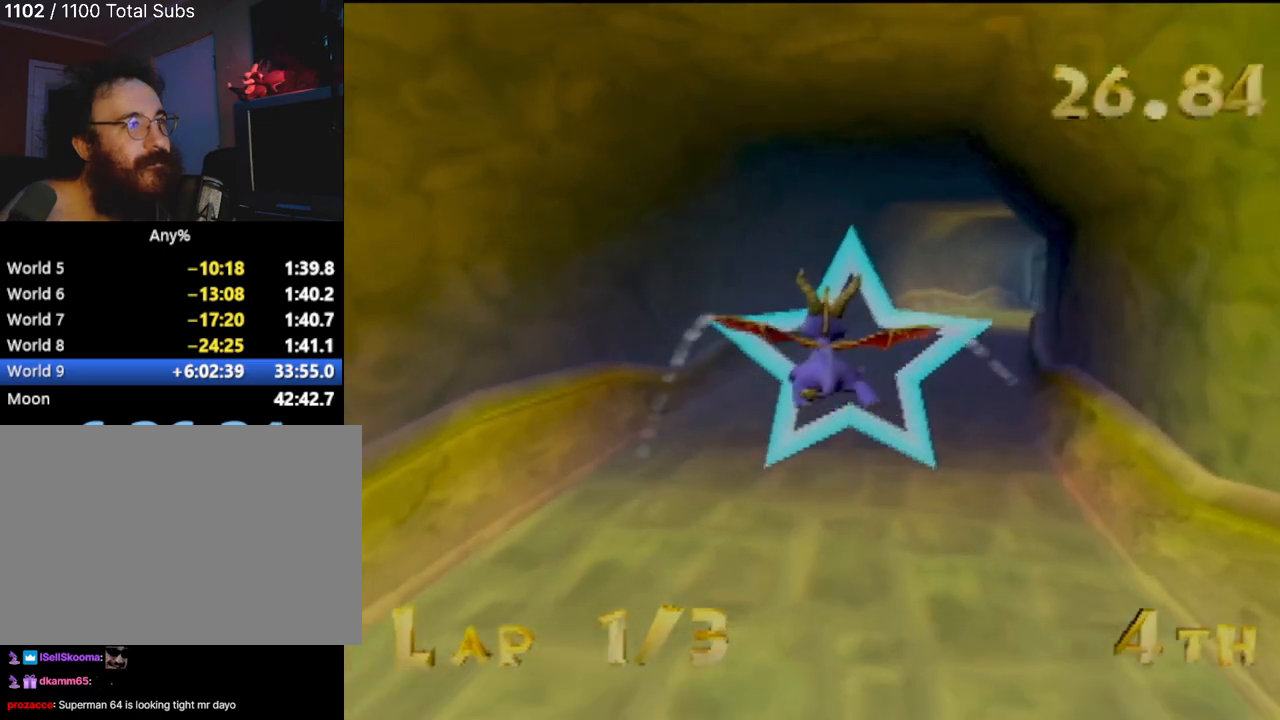
{"buttons": [], "left_stick": "right", "events": [[183, "left_stick", "center"], [317, "left_stick", "right"]]}
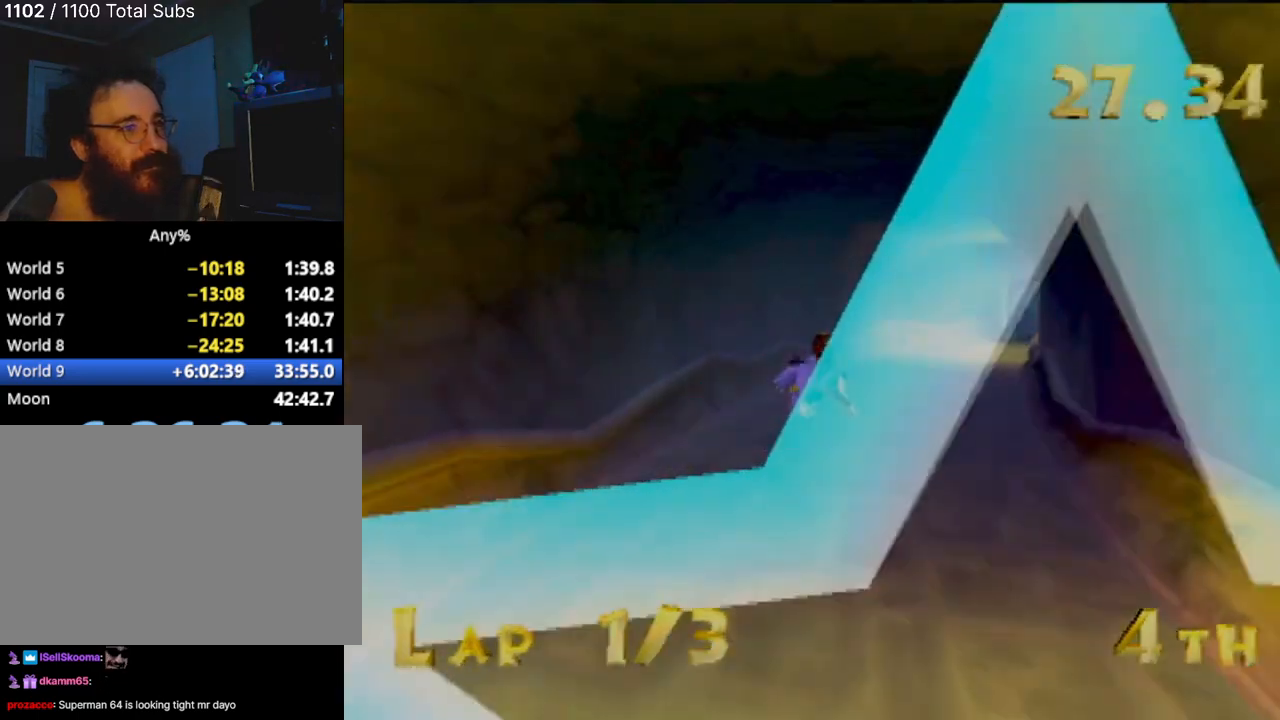
{"buttons": [], "left_stick": "left", "events": [[17, "left_stick", "center"], [167, "left_stick", "down-left"], [301, "left_stick", "center"], [451, "left_stick", "left"]]}
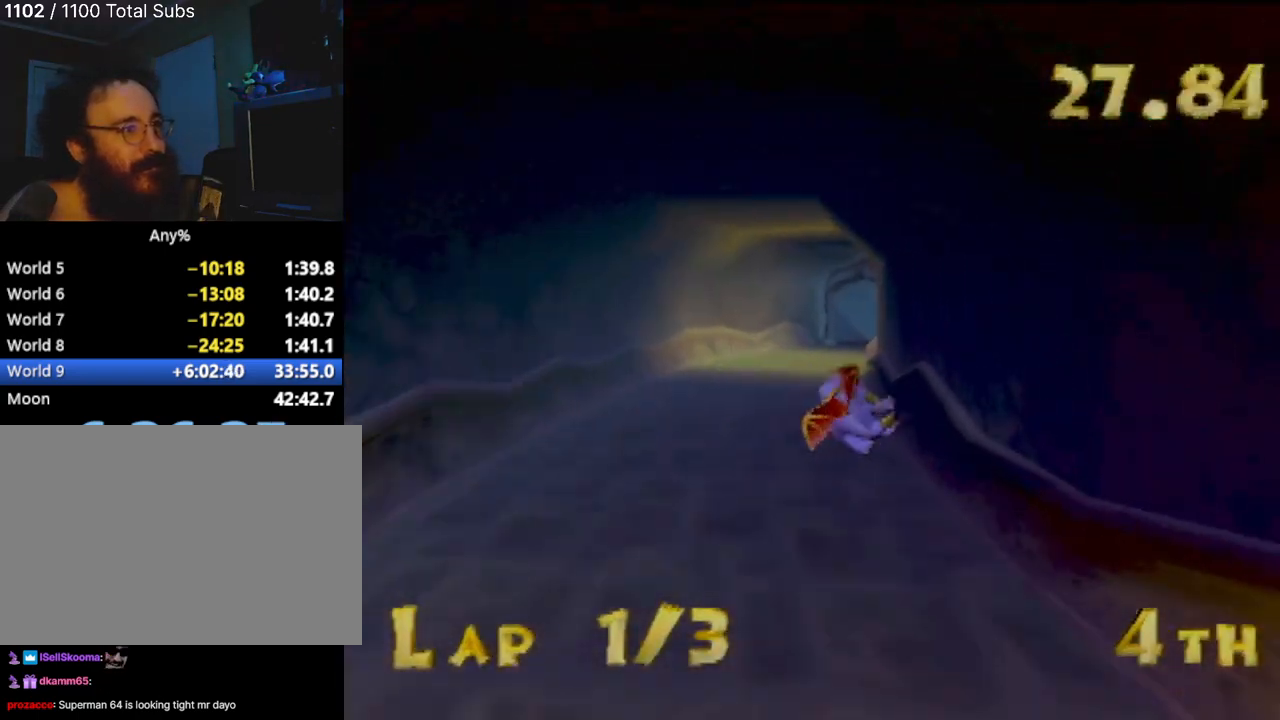
{"buttons": [], "left_stick": "center", "events": [[83, "left_stick", "center"], [183, "left_stick", "right"], [317, "left_stick", "center"]]}
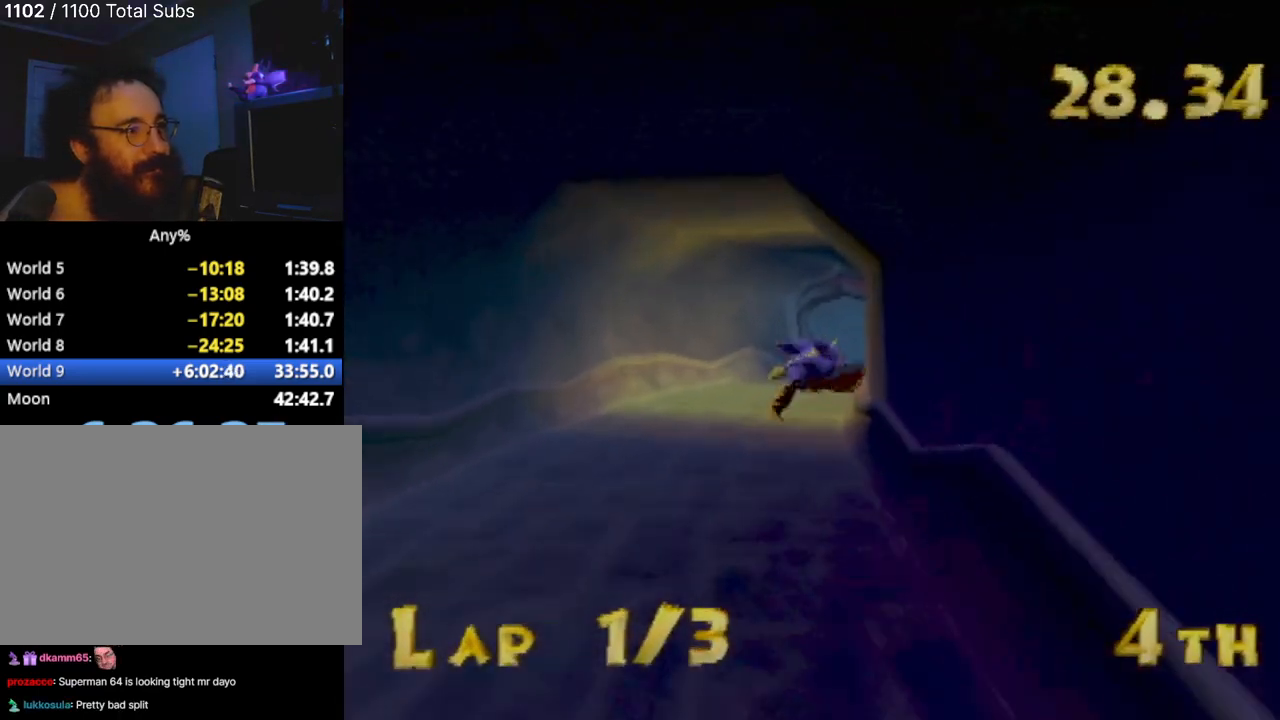
{"buttons": [], "left_stick": "up-right", "events": [[67, "left_stick", "up"], [150, "left_stick", "center"], [317, "left_stick", "up-right"]]}
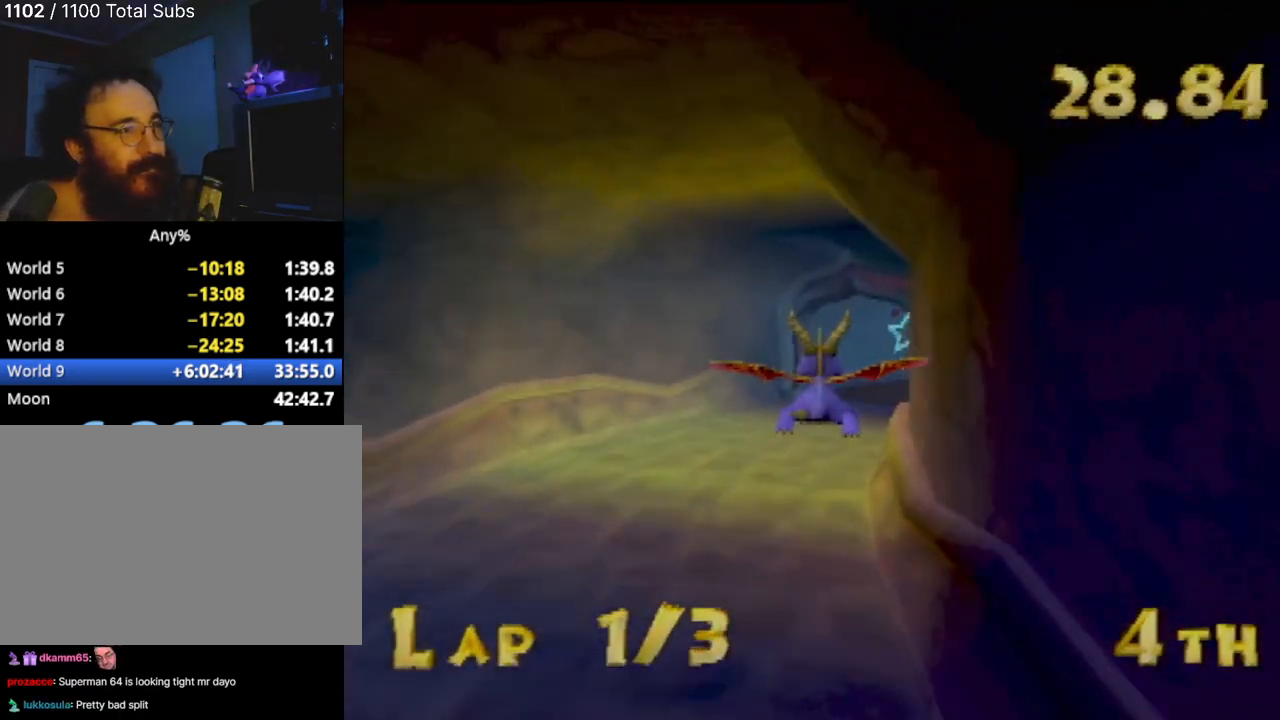
{"buttons": [], "left_stick": "down-right", "events": [[16, "left_stick", "center"], [150, "left_stick", "right"], [267, "left_stick", "center"], [450, "left_stick", "down-right"]]}
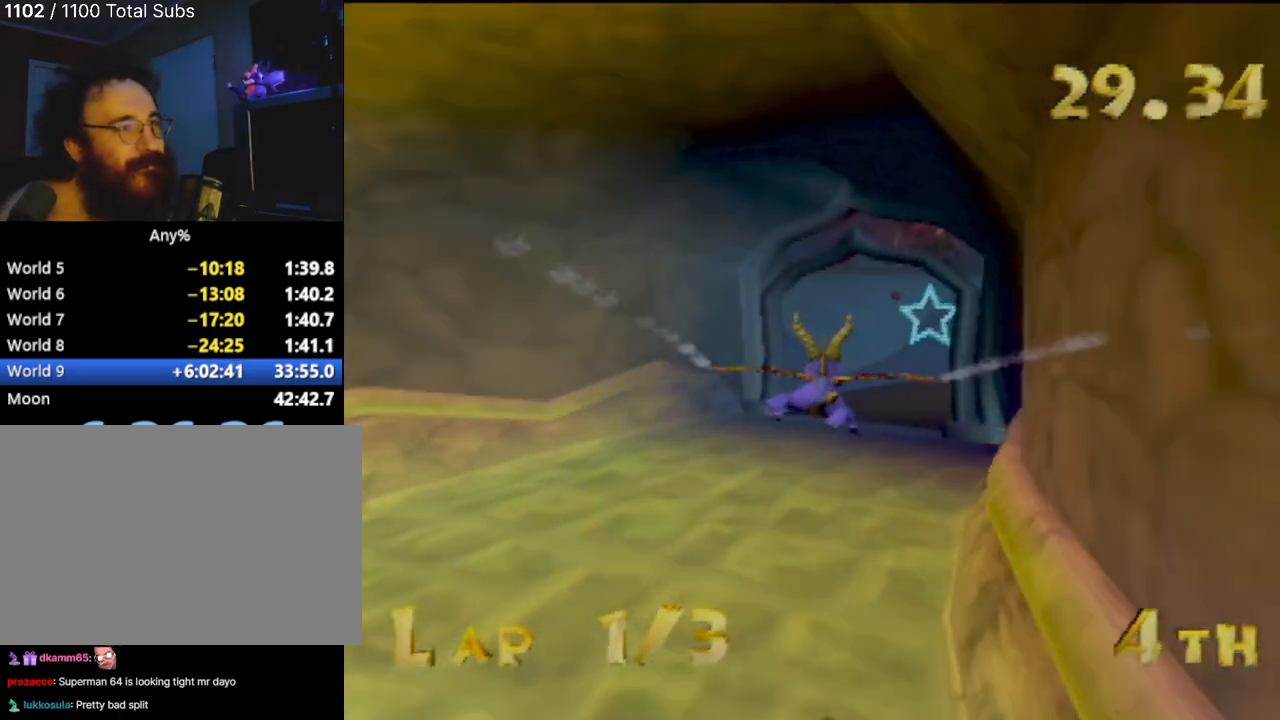
{"buttons": [], "left_stick": "down-right", "events": [[167, "left_stick", "center"], [234, "left_stick", "right"], [417, "left_stick", "down-right"]]}
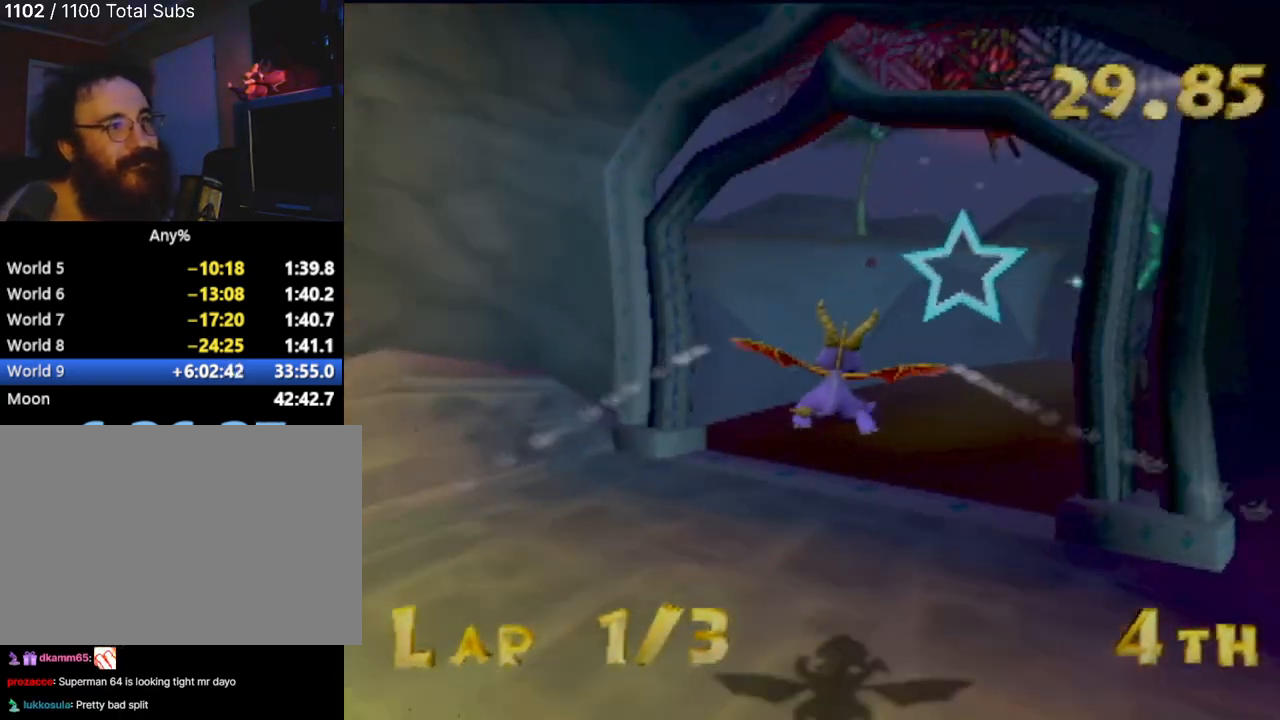
{"buttons": [], "left_stick": "down-left", "events": [[150, "left_stick", "right"], [250, "left_stick", "center"], [300, "left_stick", "down-left"]]}
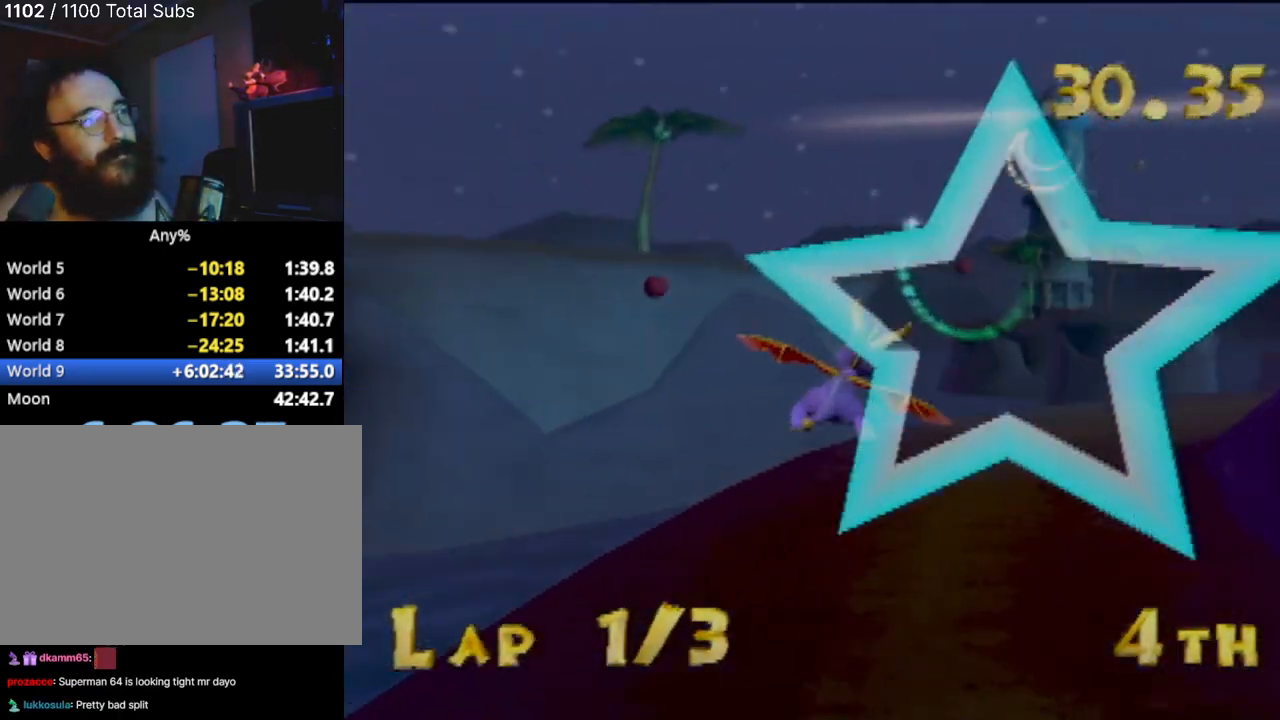
{"buttons": [], "left_stick": "center", "events": [[50, "left_stick", "center"], [284, "left_stick", "left"], [351, "left_stick", "center"]]}
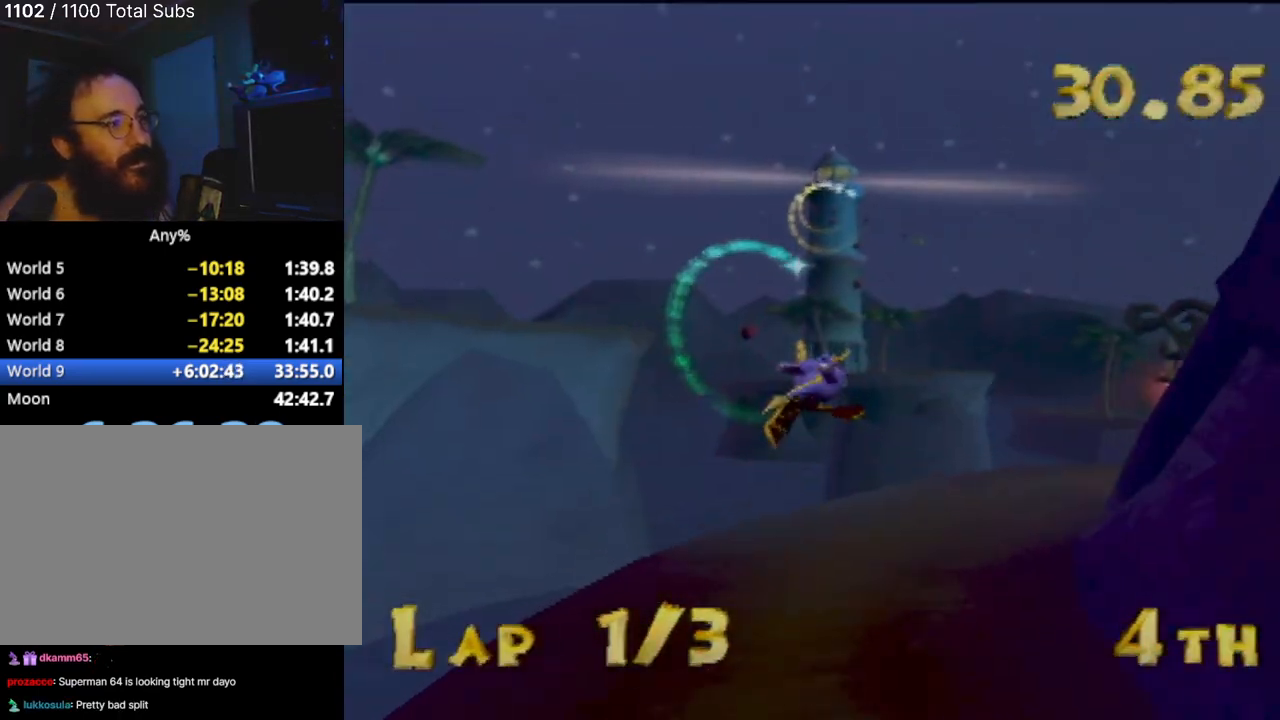
{"buttons": [], "left_stick": "down-right", "events": [[167, "left_stick", "down-right"], [333, "left_stick", "center"], [467, "left_stick", "down-right"]]}
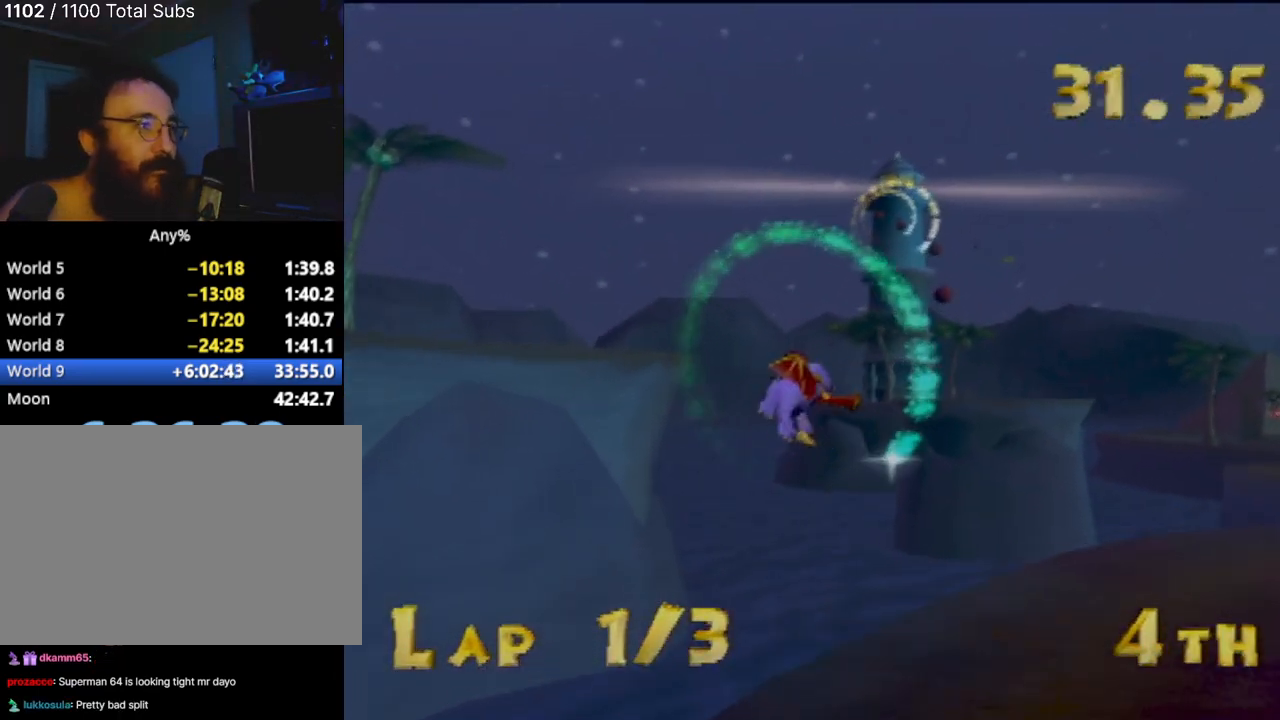
{"buttons": [], "left_stick": "center", "events": [[334, "left_stick", "down"], [501, "left_stick", "center"]]}
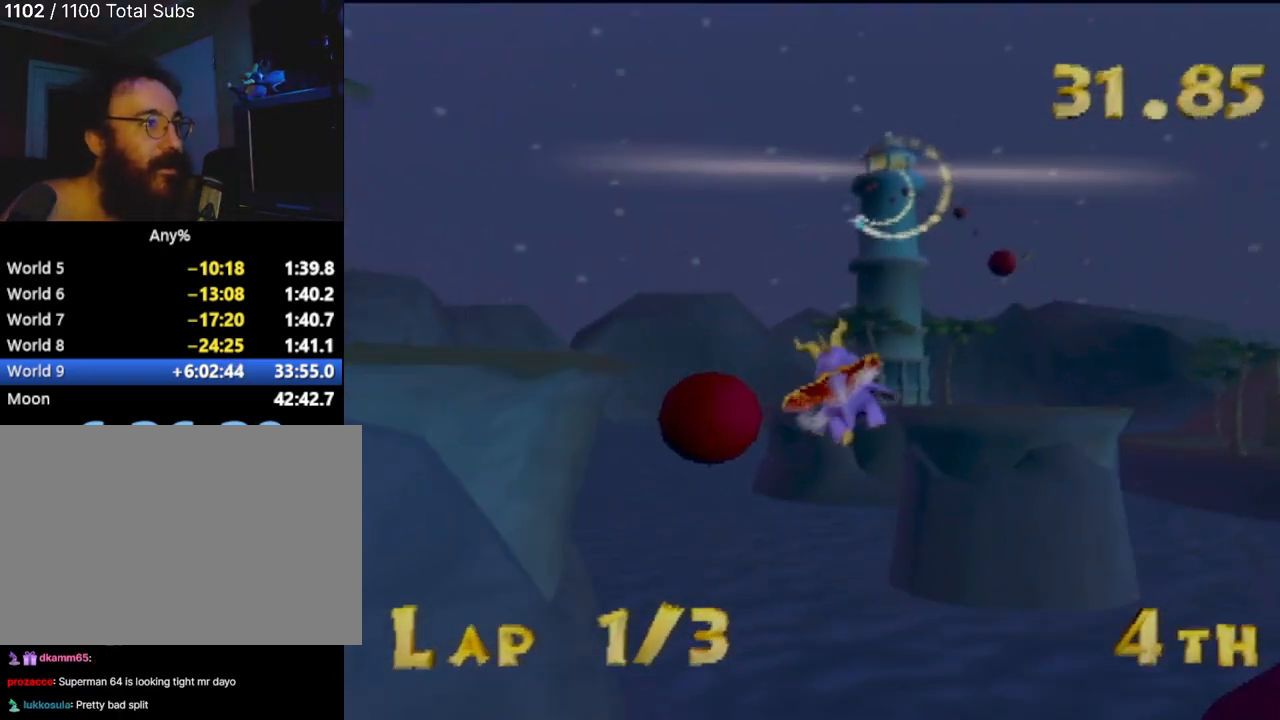
{"buttons": [], "left_stick": "center", "events": [[150, "left_stick", "right"], [233, "left_stick", "center"]]}
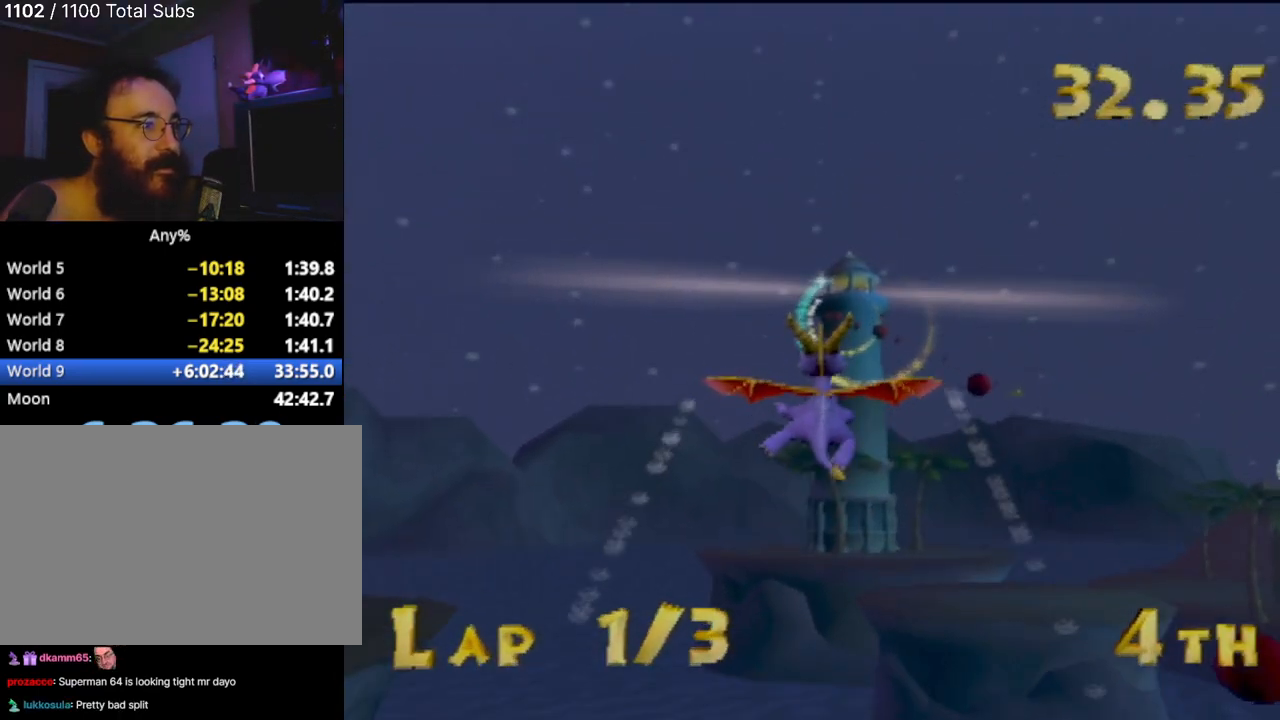
{"buttons": [], "left_stick": "down", "events": [[117, "R2", "down"], [117, "left_stick", "down"], [167, "R2", "up"], [267, "left_stick", "center"], [451, "left_stick", "down"]]}
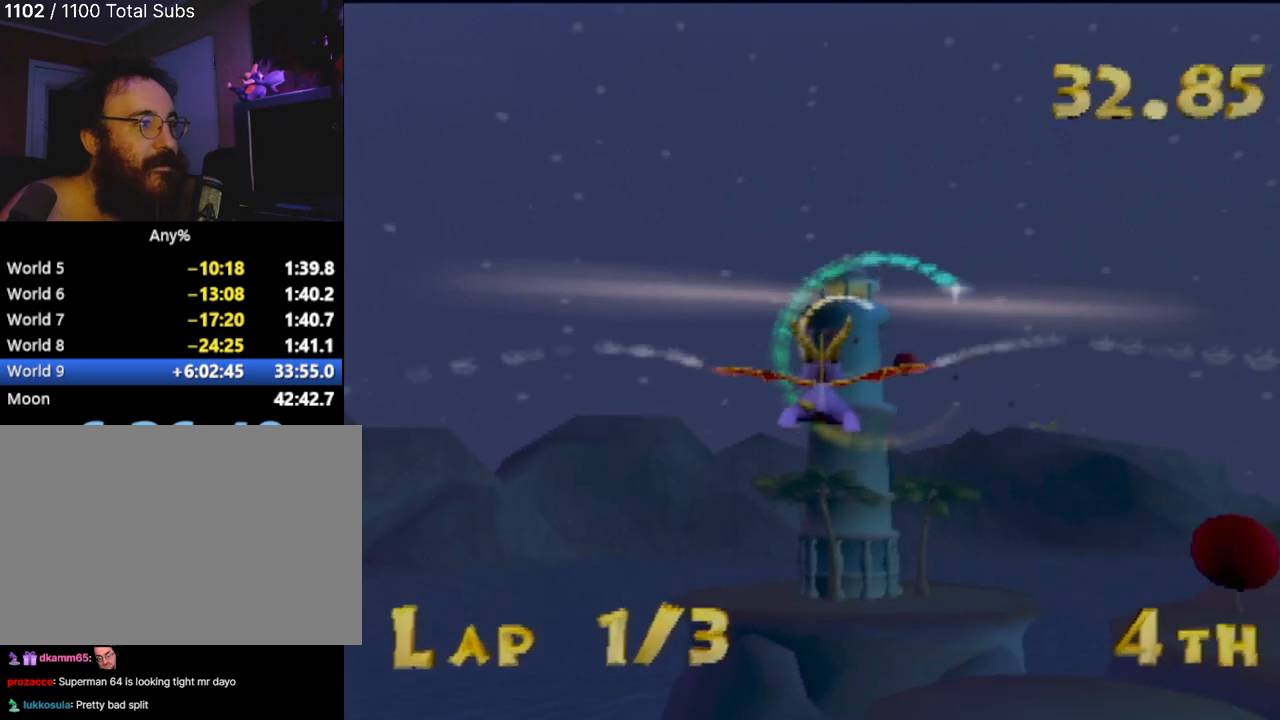
{"buttons": [], "left_stick": "center", "events": [[117, "left_stick", "center"], [250, "left_stick", "down"], [400, "left_stick", "center"]]}
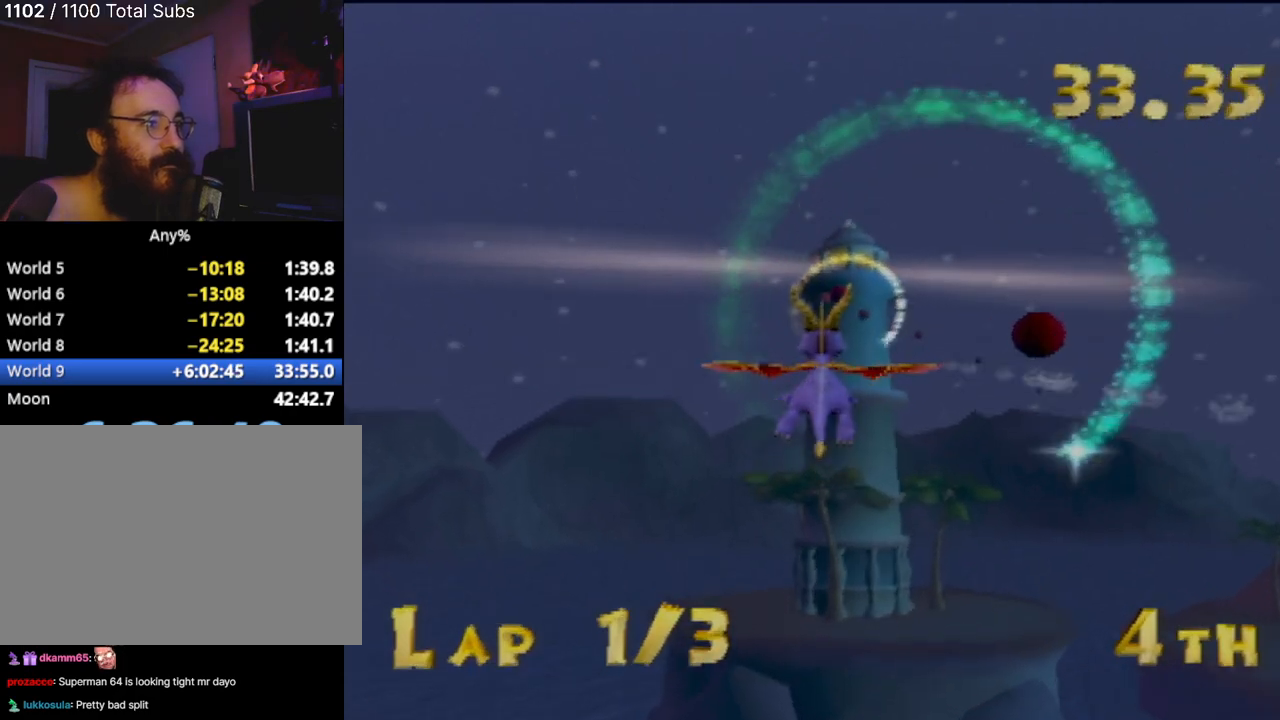
{"buttons": [], "left_stick": "center", "events": [[67, "left_stick", "down"], [334, "left_stick", "center"]]}
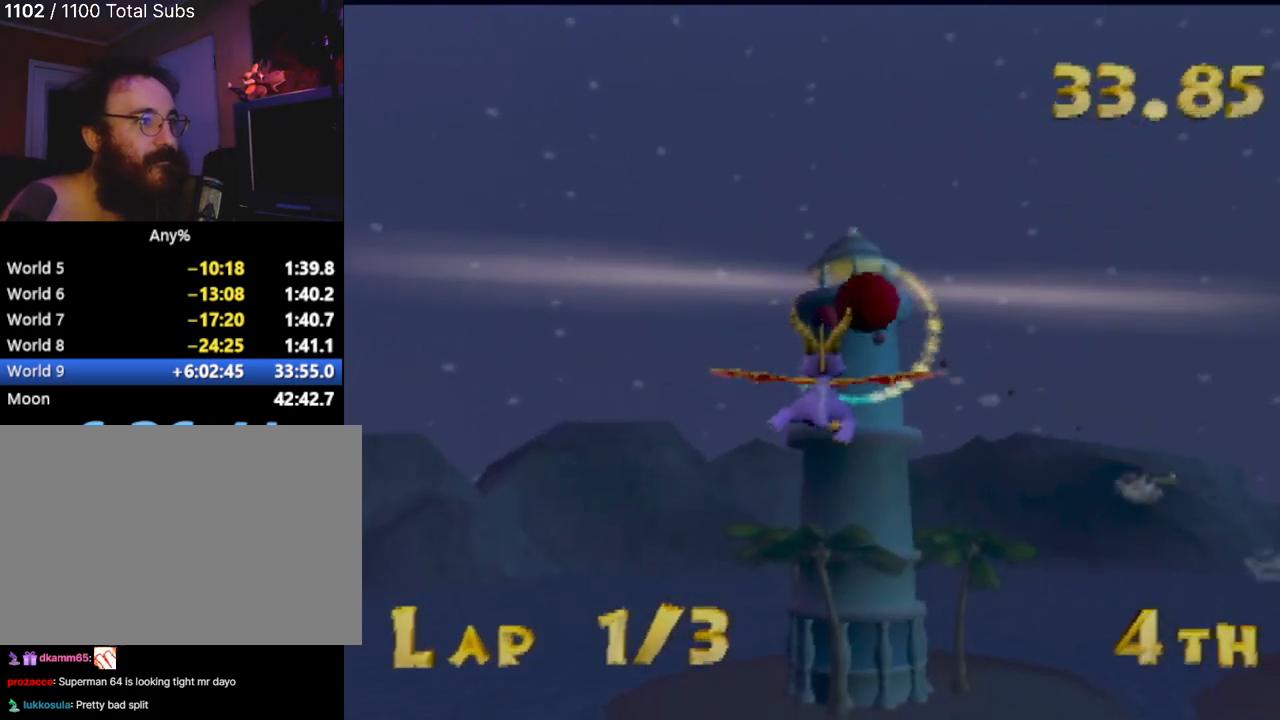
{"buttons": [], "left_stick": "center", "events": [[367, "left_stick", "down"], [467, "left_stick", "center"]]}
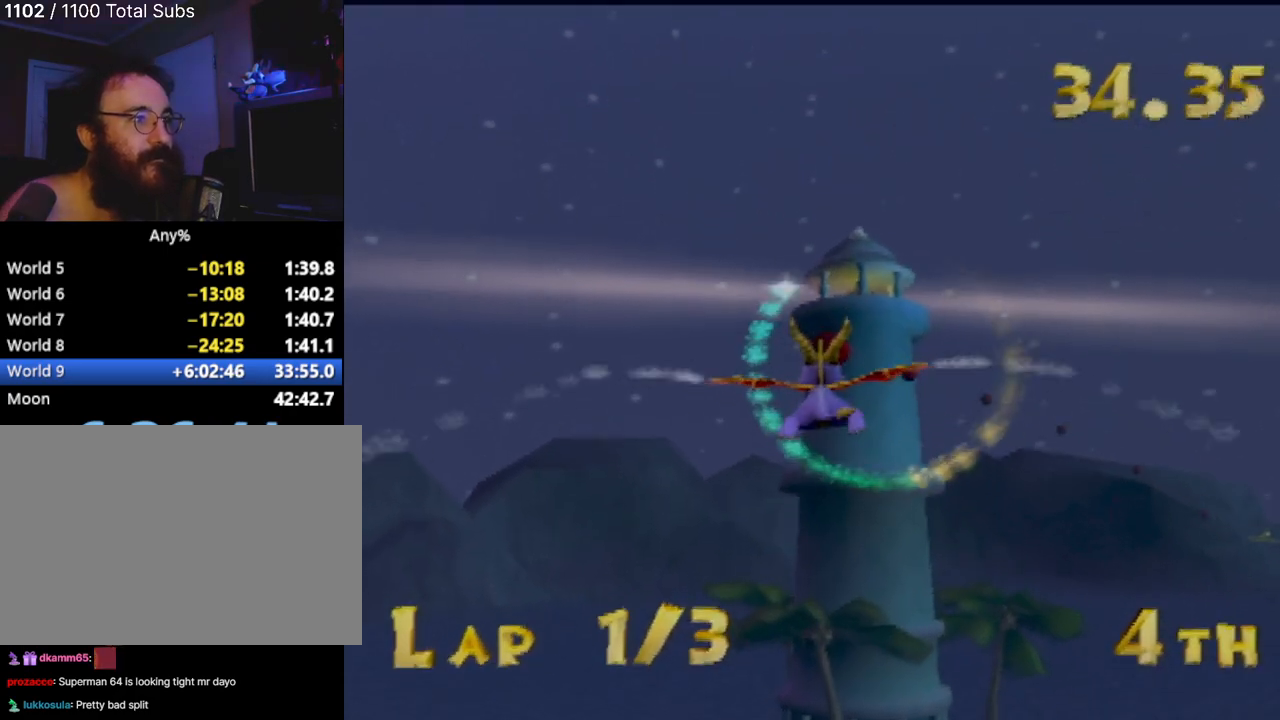
{"buttons": [], "left_stick": "center", "events": [[133, "left_stick", "left"], [317, "left_stick", "center"]]}
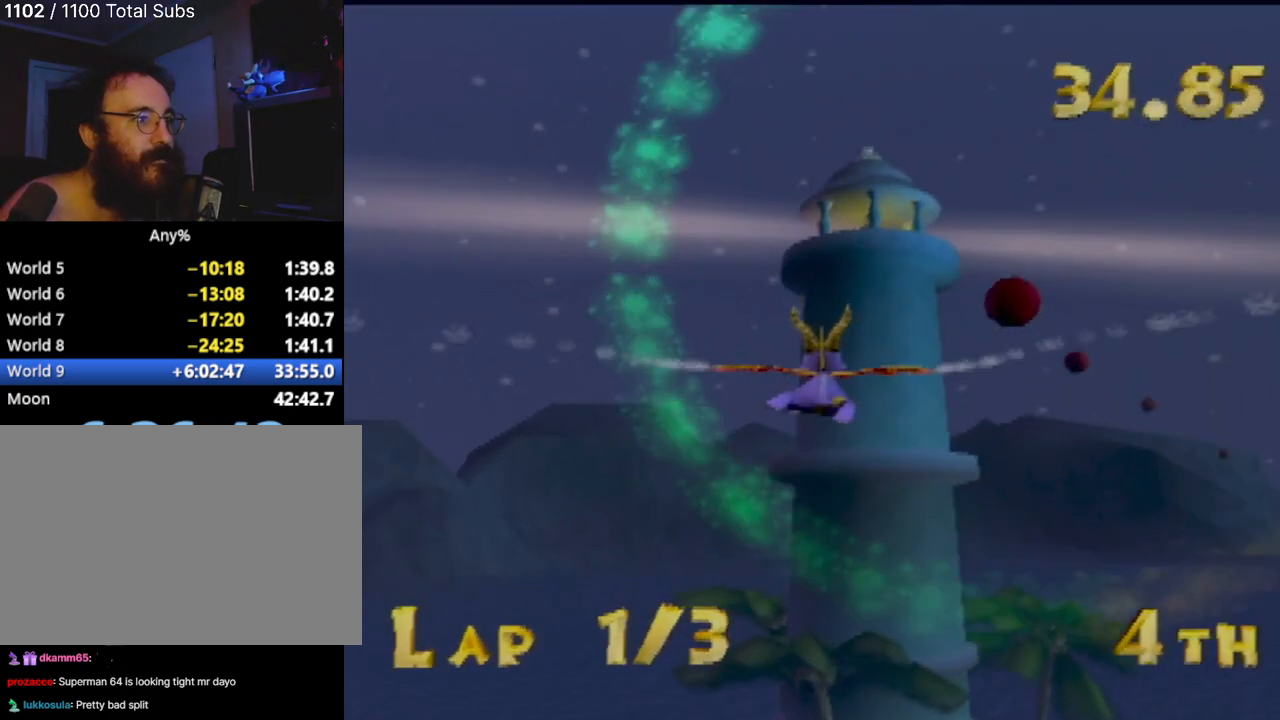
{"buttons": [], "left_stick": "down-left", "events": [[167, "left_stick", "left"], [300, "left_stick", "center"], [484, "left_stick", "down-left"]]}
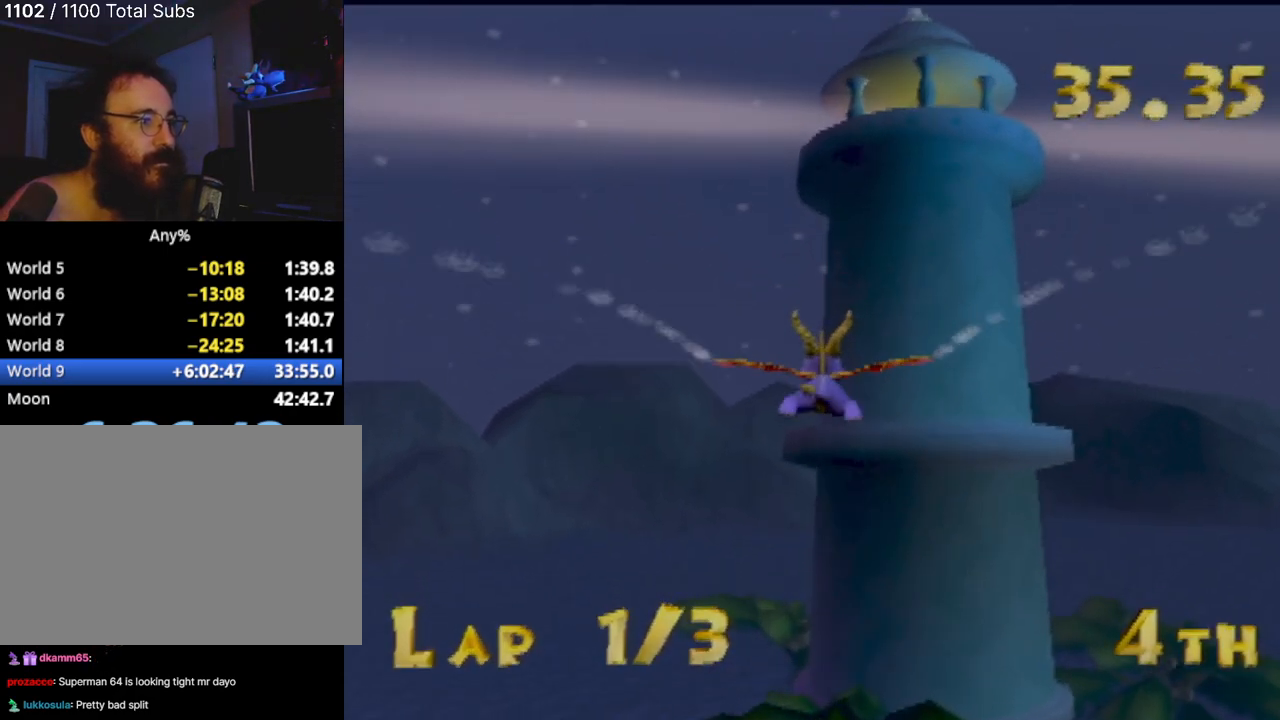
{"buttons": [], "left_stick": "center", "events": [[166, "left_stick", "center"]]}
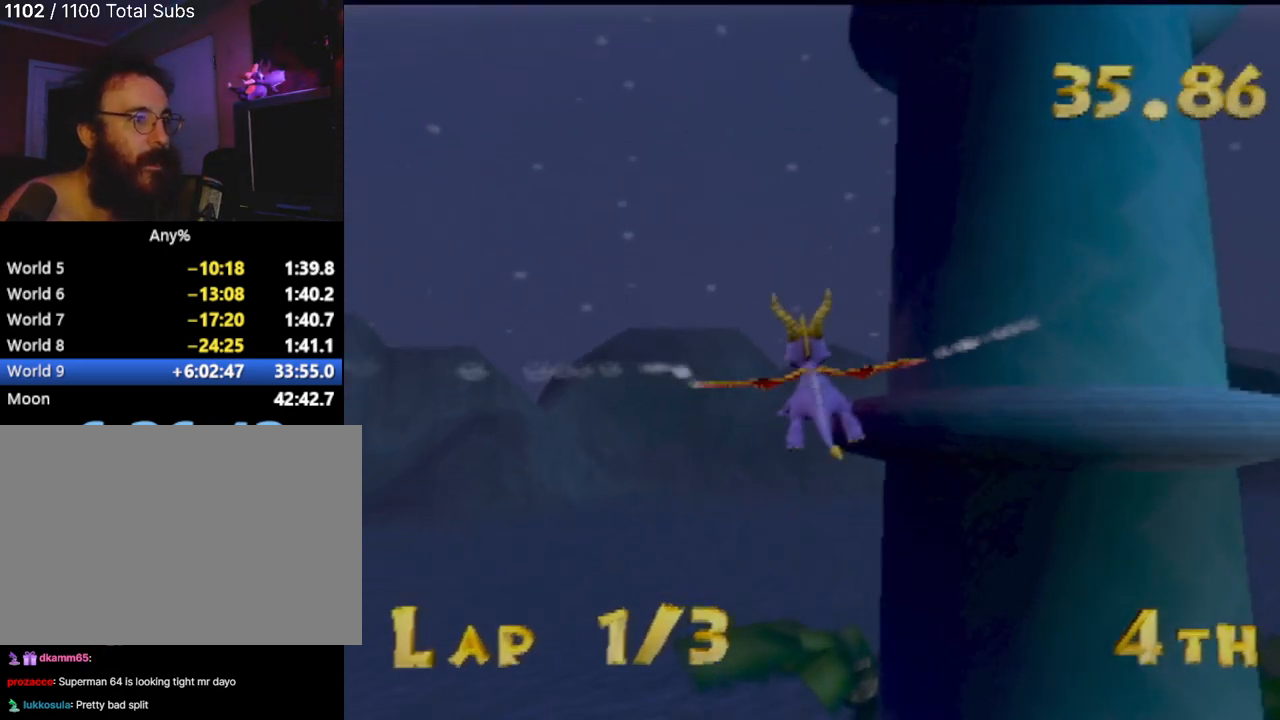
{"buttons": [], "left_stick": "right", "events": [[184, "left_stick", "right"], [334, "left_stick", "center"], [450, "left_stick", "right"]]}
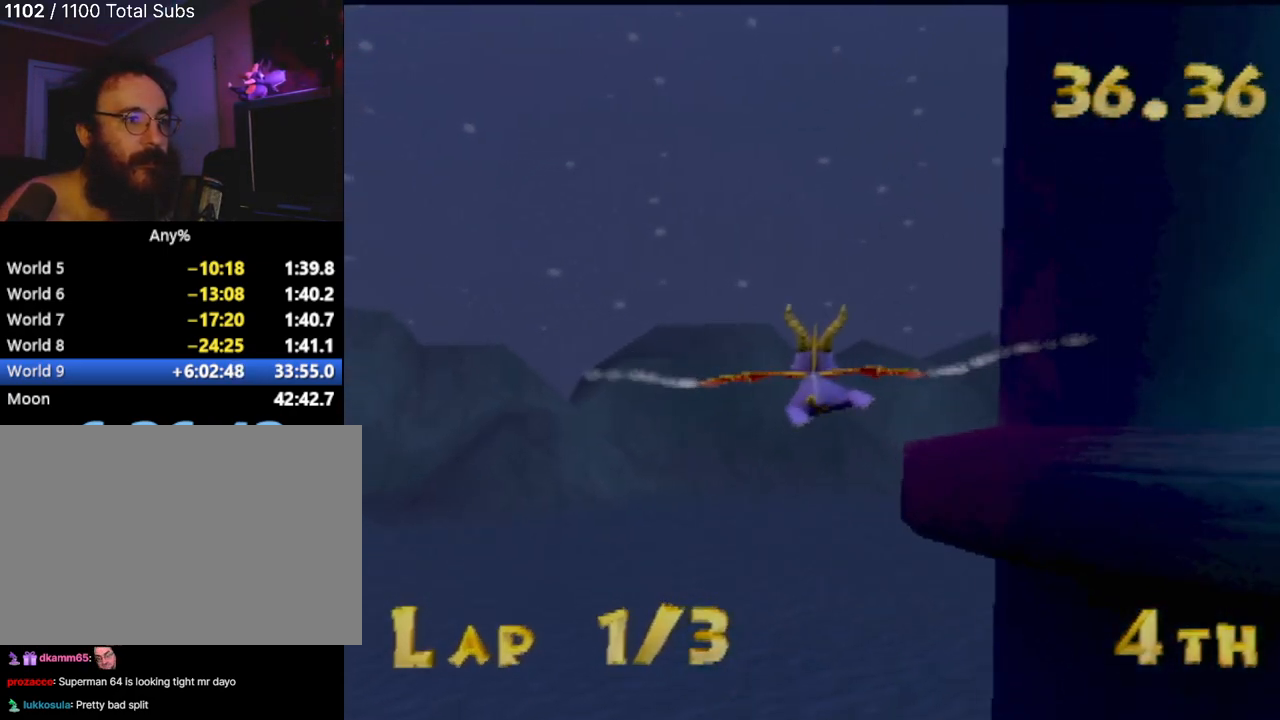
{"buttons": [], "left_stick": "up-right", "events": [[300, "left_stick", "center"], [400, "left_stick", "right"], [450, "left_stick", "up-right"]]}
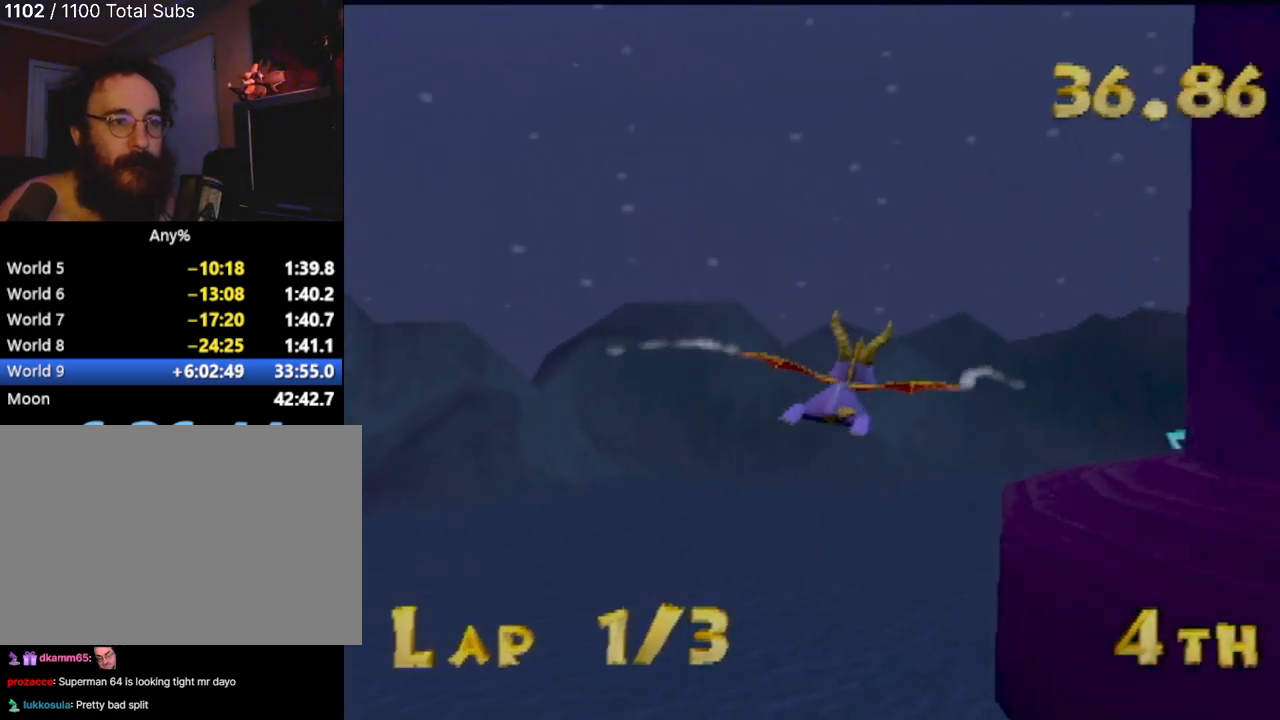
{"buttons": [], "left_stick": "up-right", "events": [[50, "left_stick", "up"], [234, "left_stick", "center"], [417, "left_stick", "right"], [467, "left_stick", "up-right"]]}
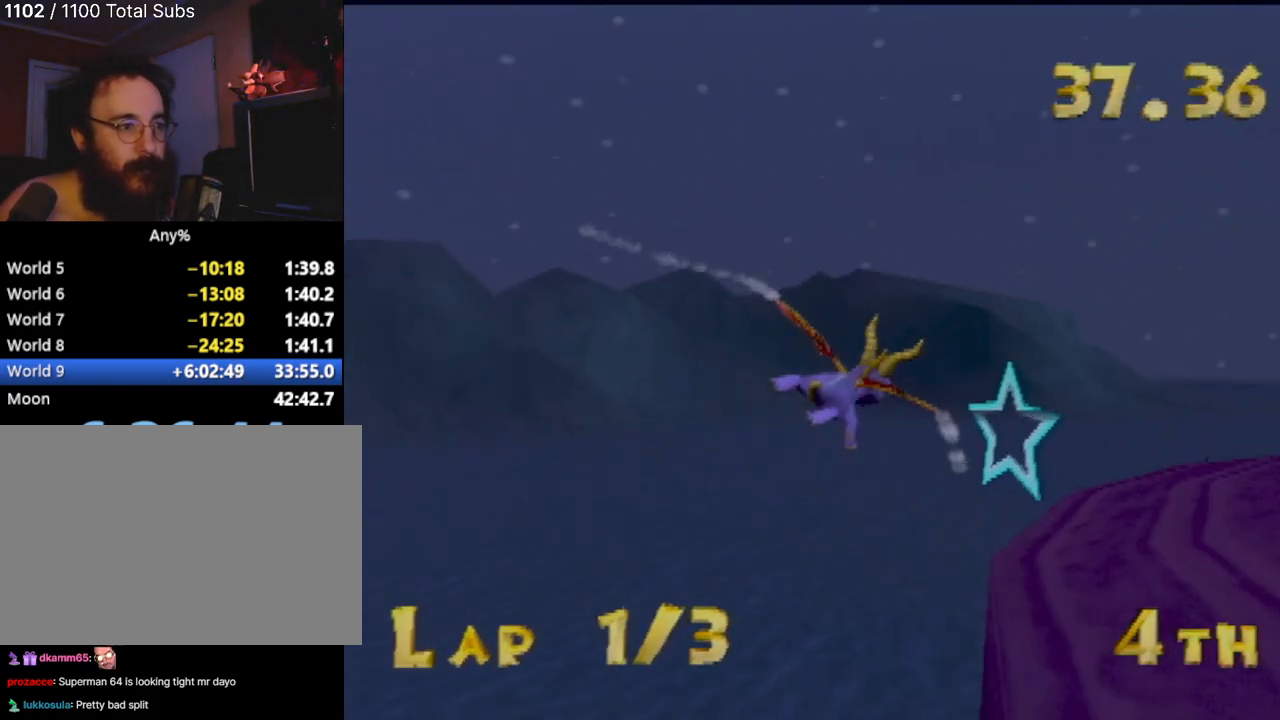
{"buttons": [], "left_stick": "right", "events": [[266, "left_stick", "right"]]}